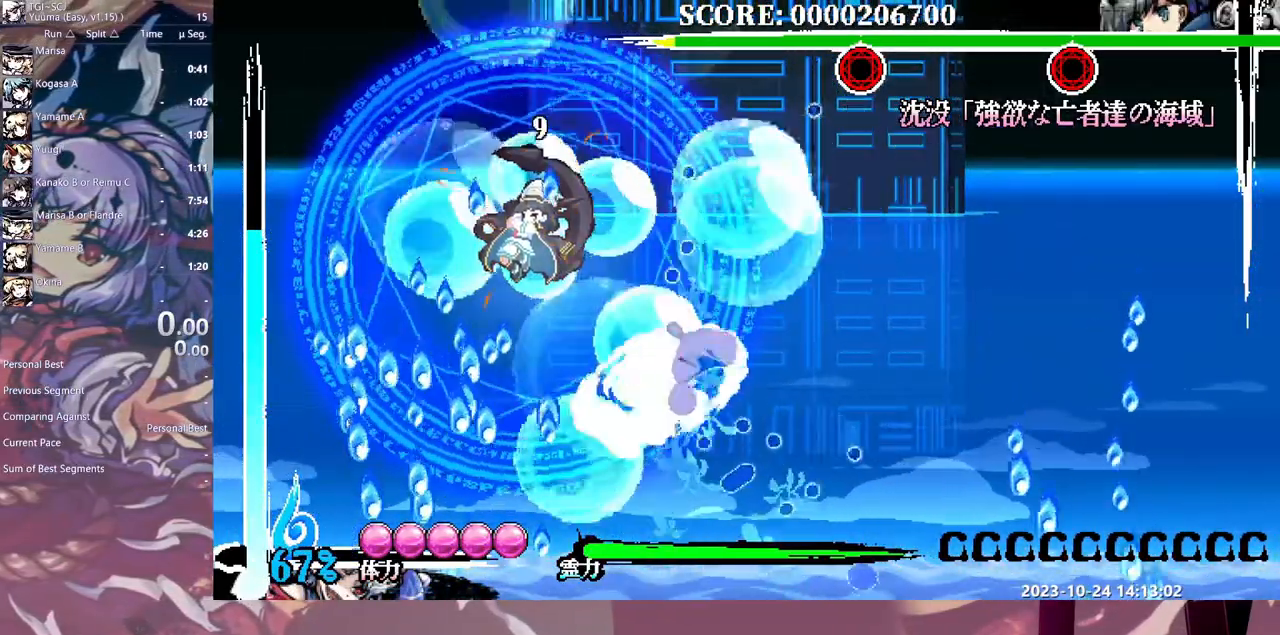
Gameplay with a controller (Xbox layout); each line is a JSON object with the inputs held at the frame after it (dt_ms = milliseconds from this image to that frame). "events" lists button and stick changes between this image and that frame as [ms after this image, input, new state], when the widget could be followed in between. Not read: A HOME L1 L2 L3 R1 R2 R3 SELECT START X.
{"dt_ms": 500, "buttons": [], "events": [[367, "Y", "up"]]}
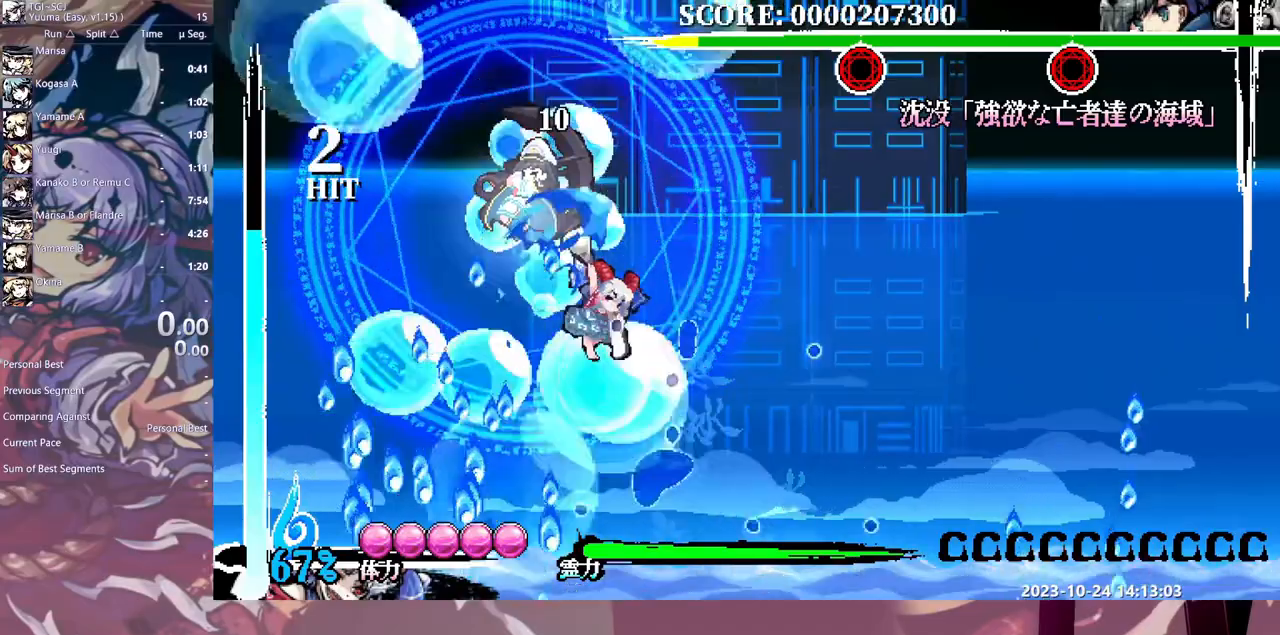
{"dt_ms": 500, "buttons": ["DPAD_RIGHT"], "events": [[267, "DPAD_LEFT", "down"], [283, "DPAD_LEFT", "up"], [300, "DPAD_RIGHT", "down"], [417, "Y", "down"], [483, "Y", "up"]]}
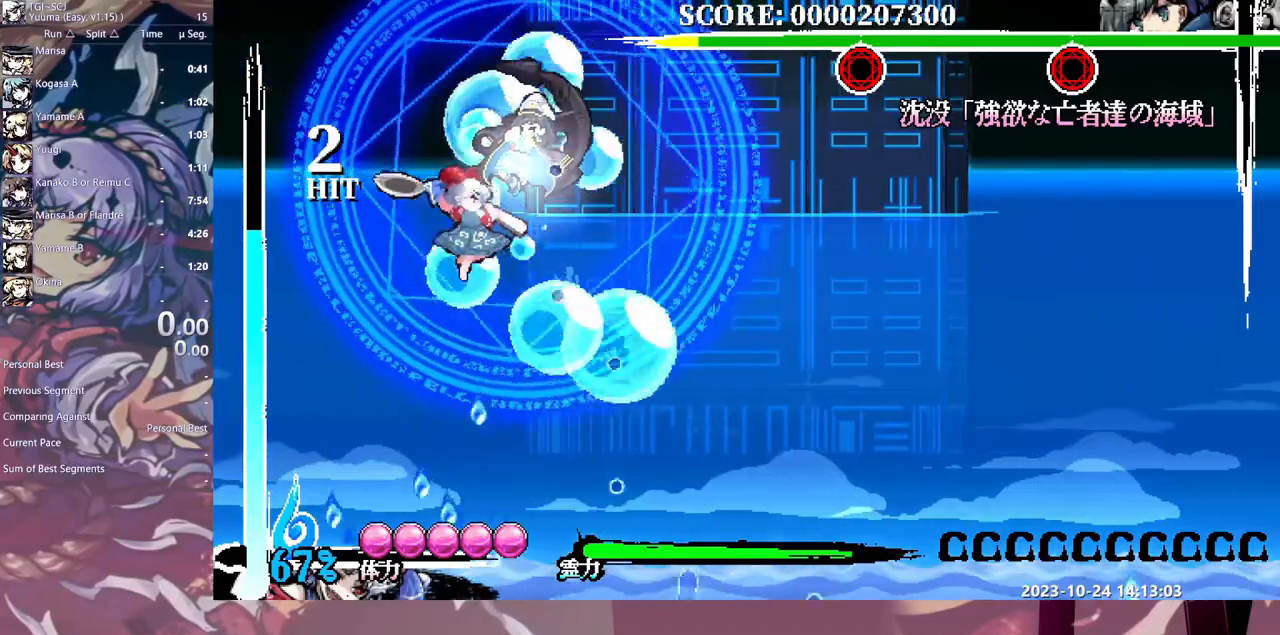
{"dt_ms": 500, "buttons": [], "events": [[33, "Y", "down"], [100, "Y", "up"], [167, "Y", "down"], [183, "DPAD_RIGHT", "up"], [250, "Y", "up"]]}
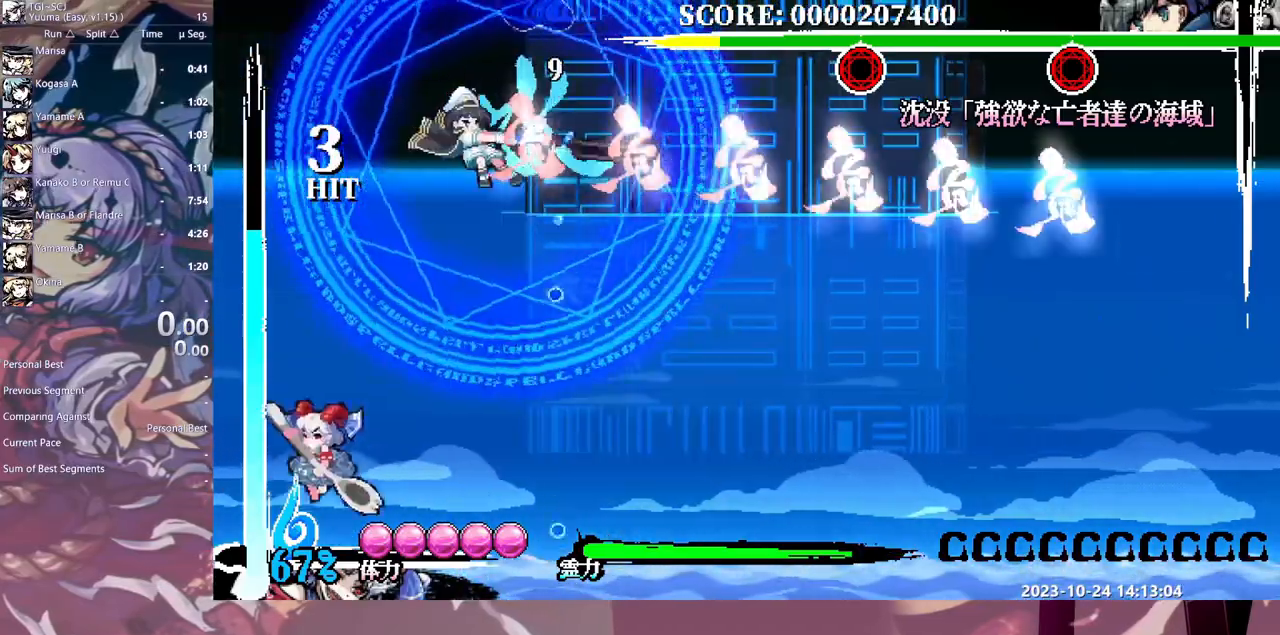
{"dt_ms": 500, "buttons": ["DPAD_RIGHT"], "events": [[450, "DPAD_RIGHT", "down"]]}
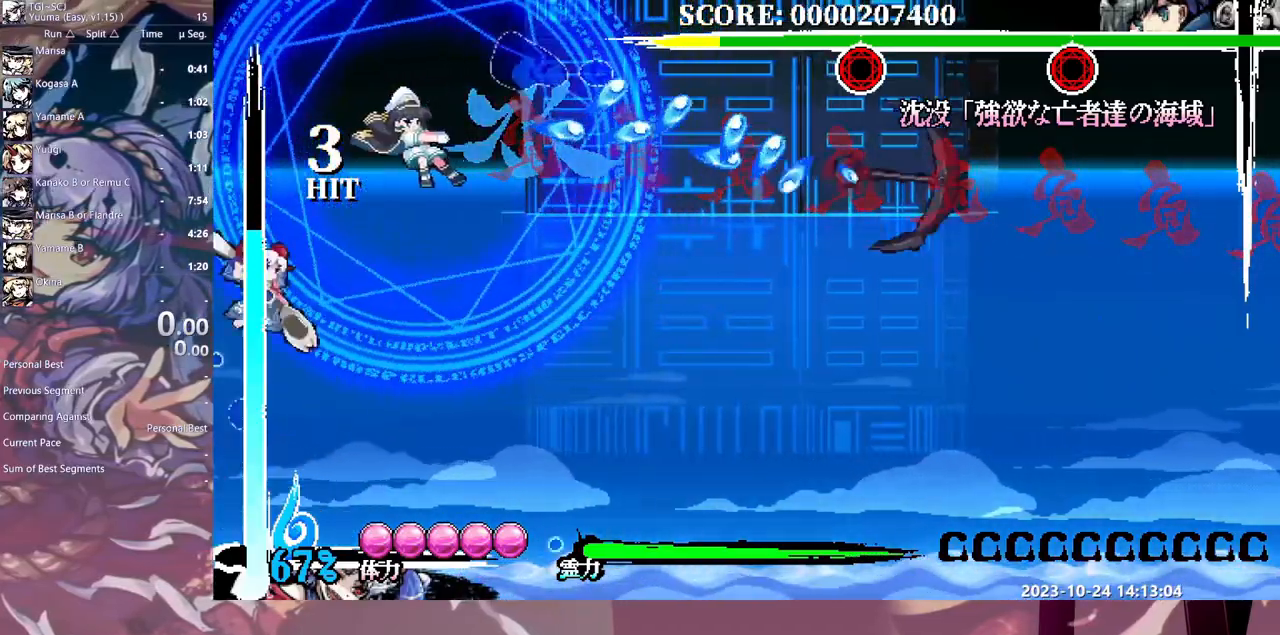
{"dt_ms": 1000, "buttons": []}
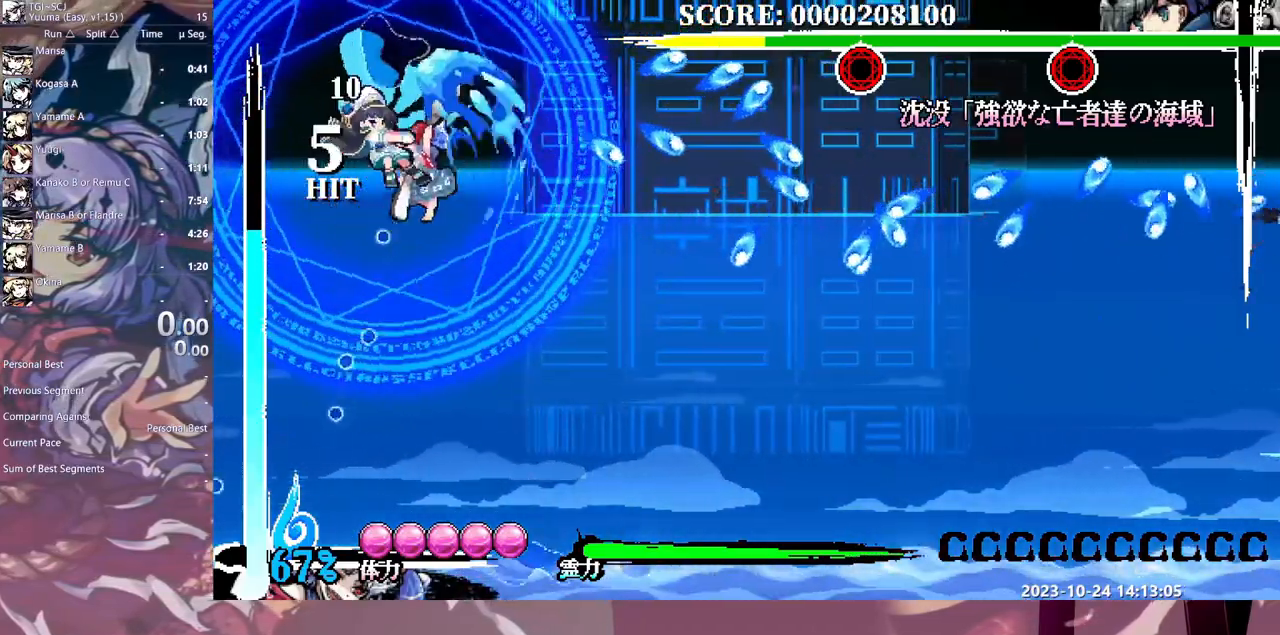
{"dt_ms": 500, "buttons": ["DPAD_LEFT"], "events": [[500, "DPAD_LEFT", "down"]]}
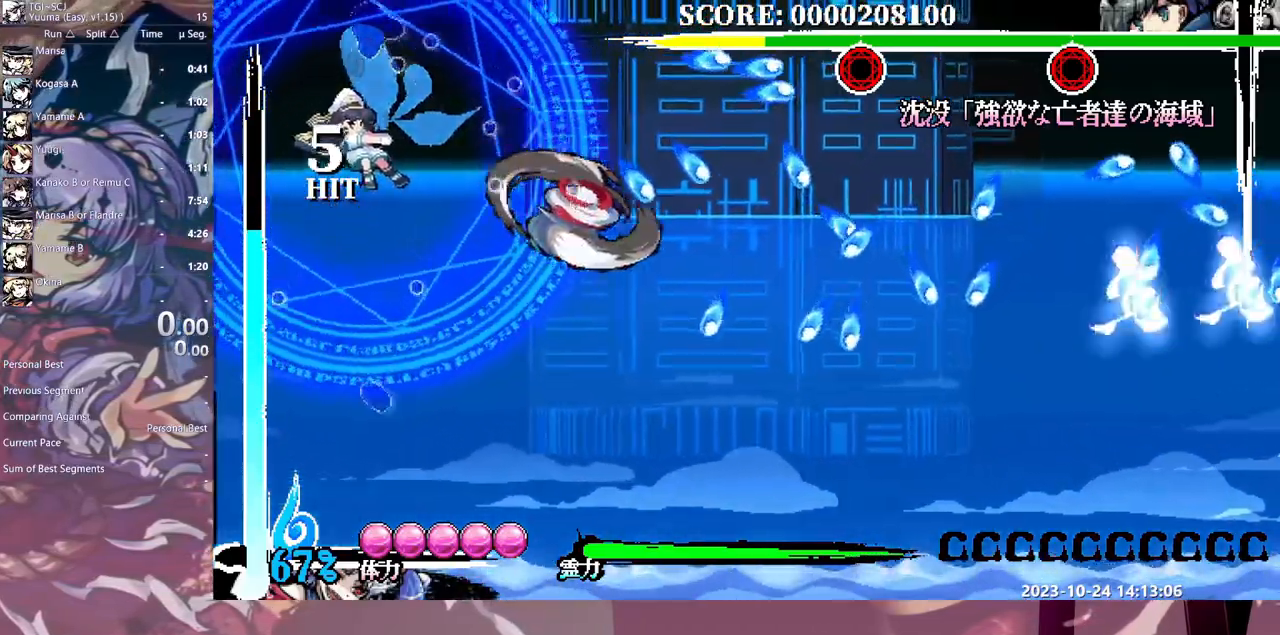
{"dt_ms": 500, "buttons": ["DPAD_LEFT"], "events": []}
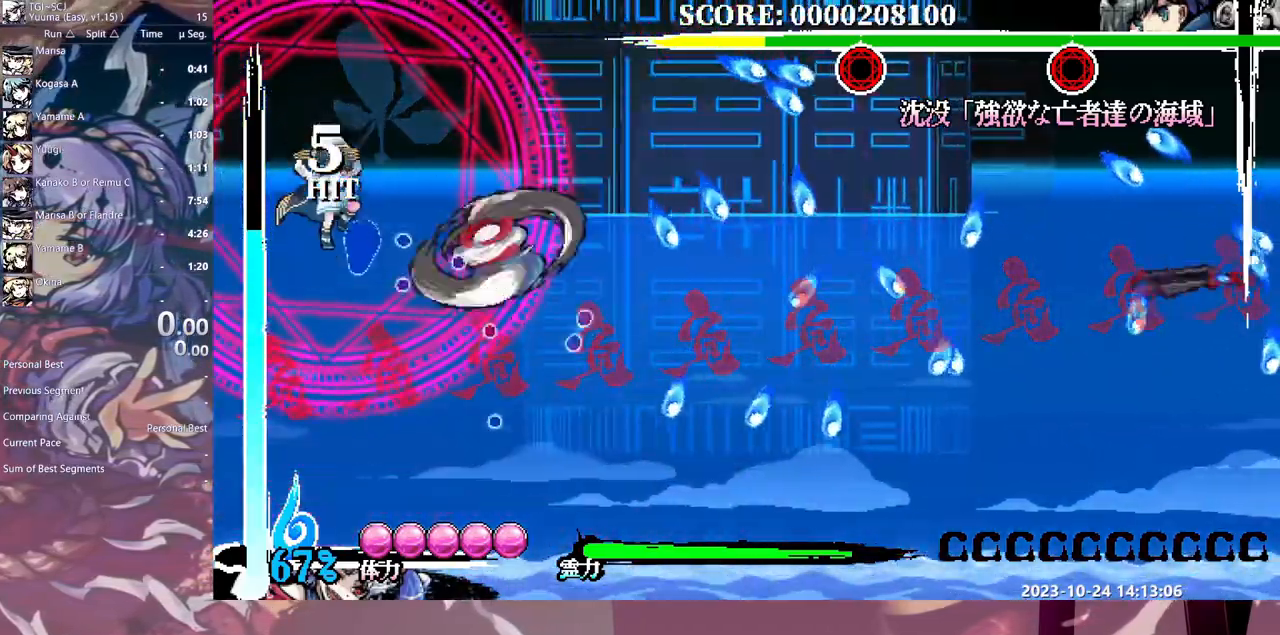
{"dt_ms": 500, "buttons": [], "events": [[17, "Y", "down"], [83, "Y", "up"], [133, "Y", "down"], [233, "Y", "up"], [283, "Y", "down"], [333, "Y", "up"], [400, "DPAD_LEFT", "up"]]}
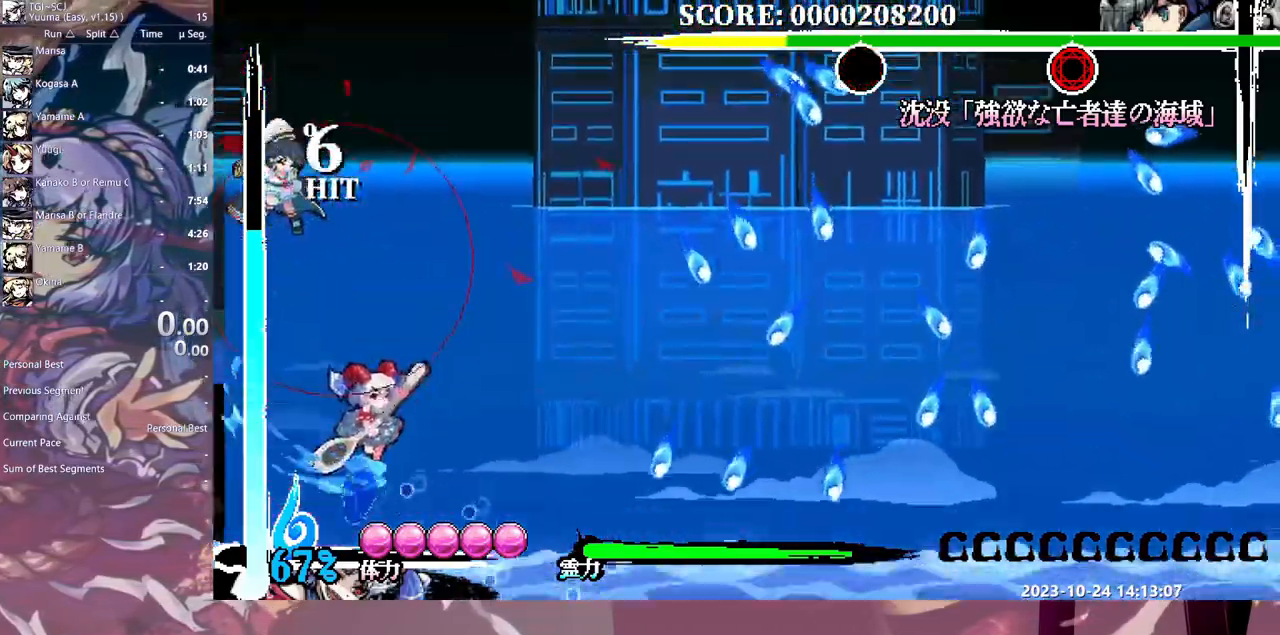
{"dt_ms": 500, "buttons": ["Y"], "events": [[333, "Y", "down"], [400, "Y", "up"], [467, "Y", "down"]]}
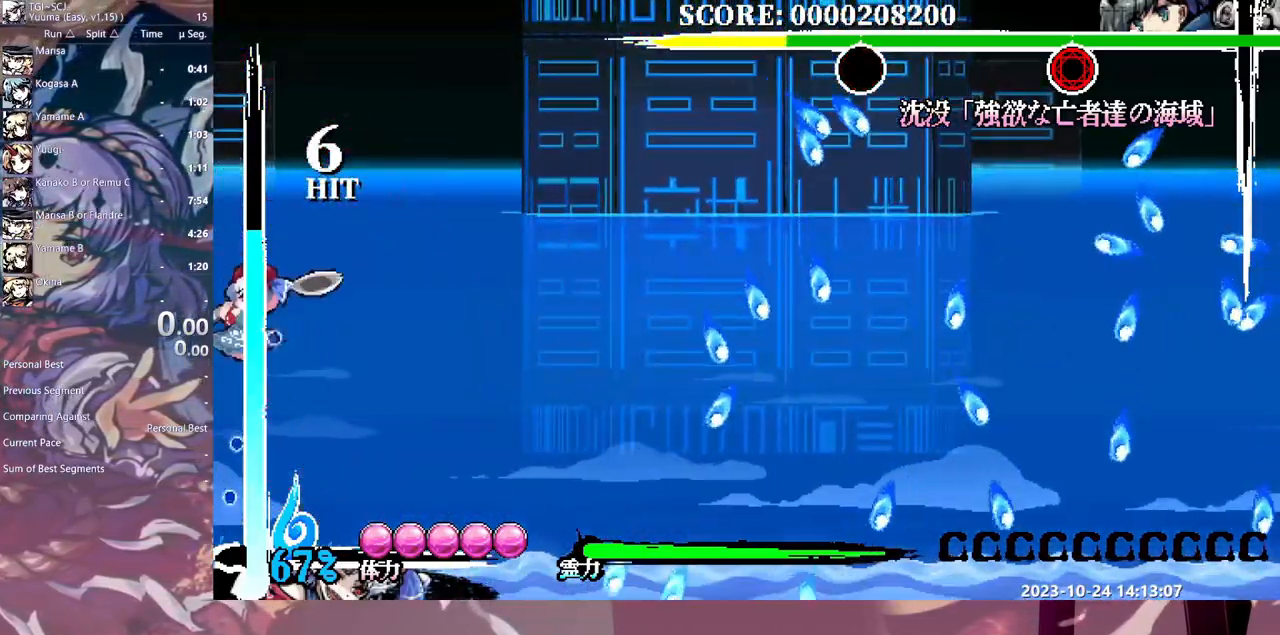
{"dt_ms": 500, "buttons": ["Y"], "events": [[50, "Y", "up"], [100, "Y", "down"], [167, "Y", "up"], [233, "Y", "down"], [300, "Y", "up"], [483, "Y", "down"]]}
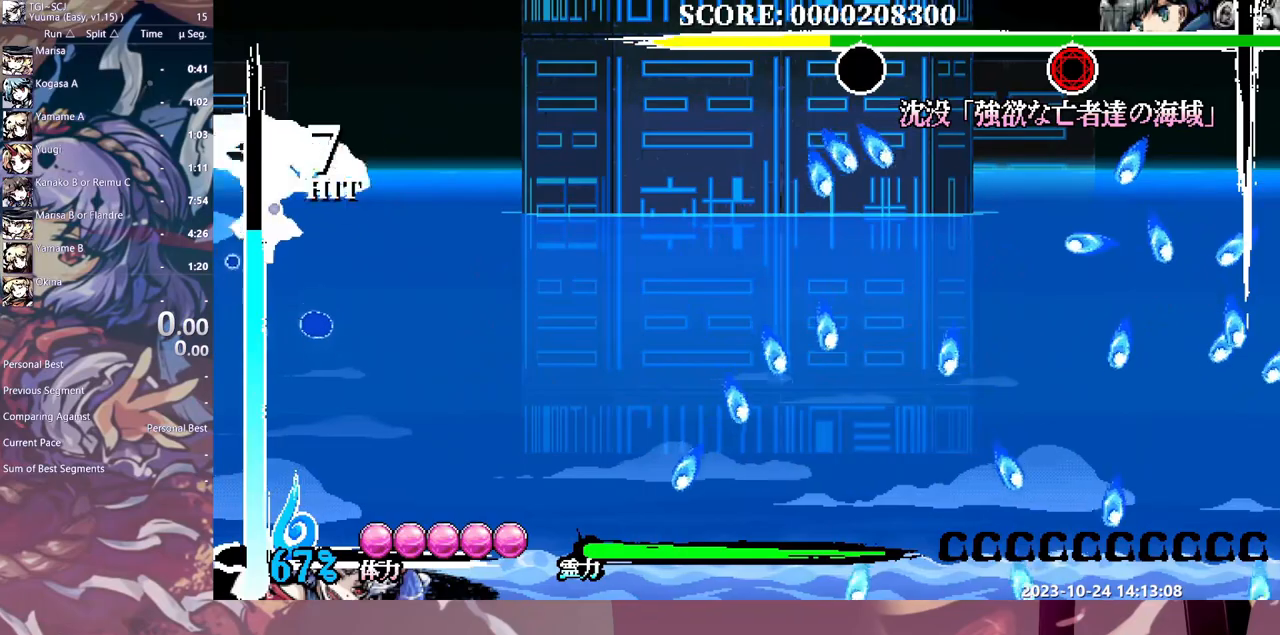
{"dt_ms": 500, "buttons": [], "events": [[67, "Y", "up"], [117, "Y", "down"], [200, "Y", "up"], [283, "Y", "down"], [333, "Y", "up"]]}
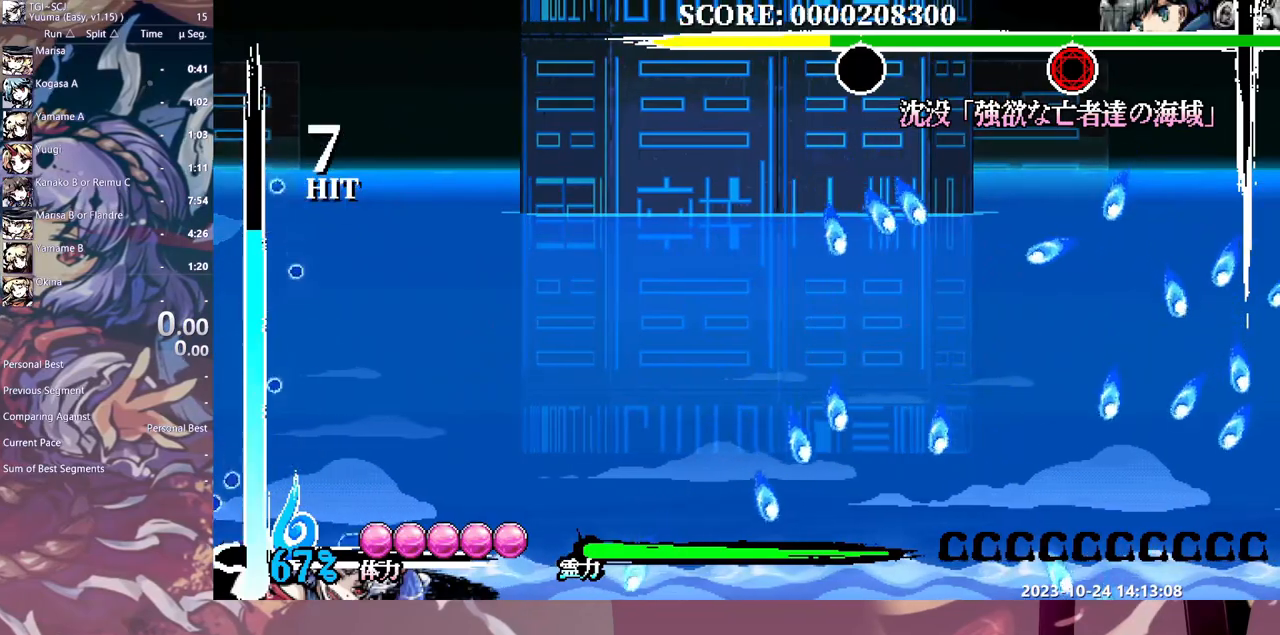
{"dt_ms": 500, "buttons": [], "events": [[117, "DPAD_RIGHT", "down"], [433, "DPAD_RIGHT", "up"]]}
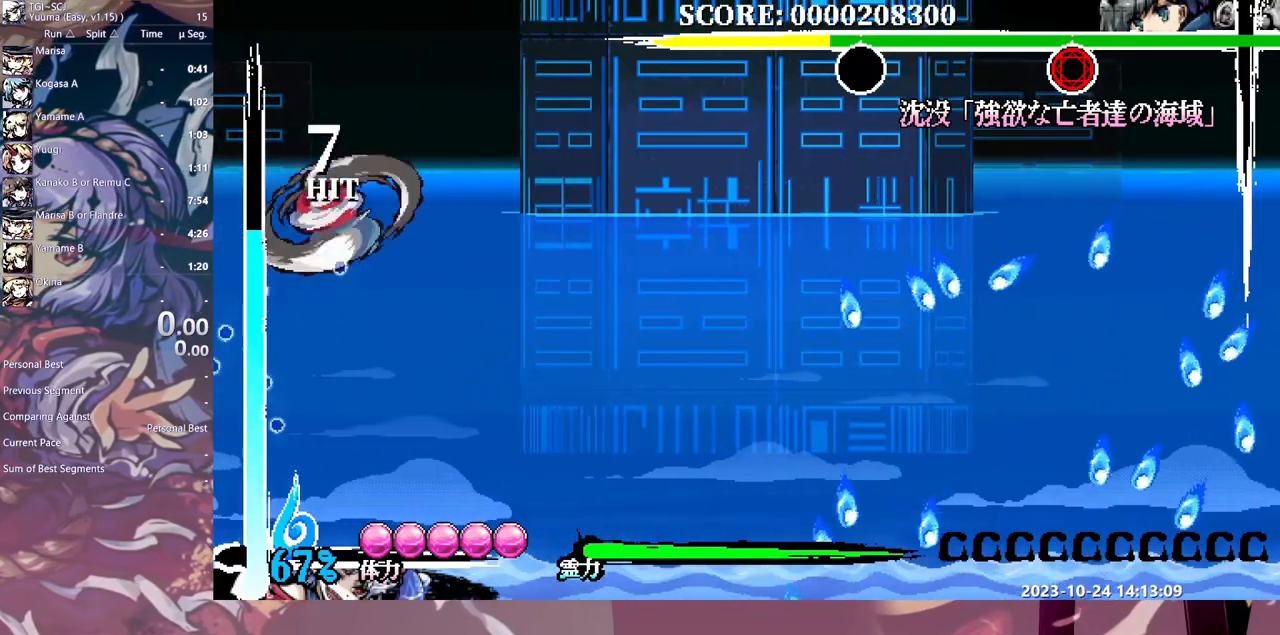
{"dt_ms": 500, "buttons": [], "events": [[283, "Y", "down"], [367, "Y", "up"]]}
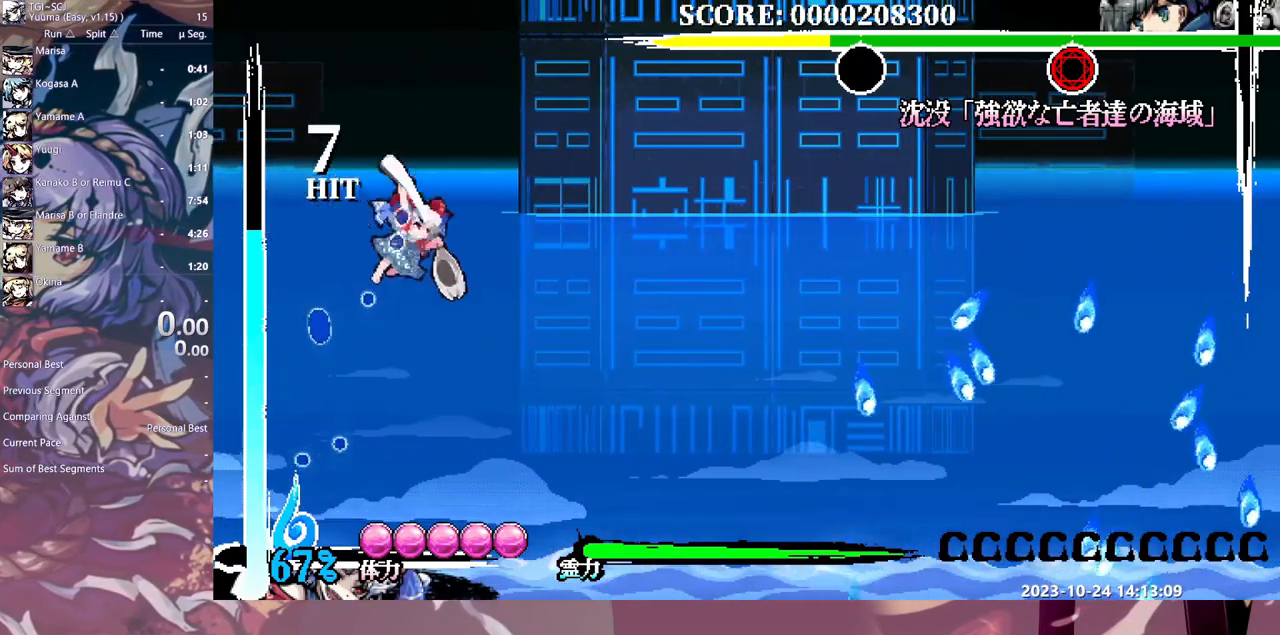
{"dt_ms": 500, "buttons": ["DPAD_RIGHT"], "events": [[133, "DPAD_RIGHT", "down"]]}
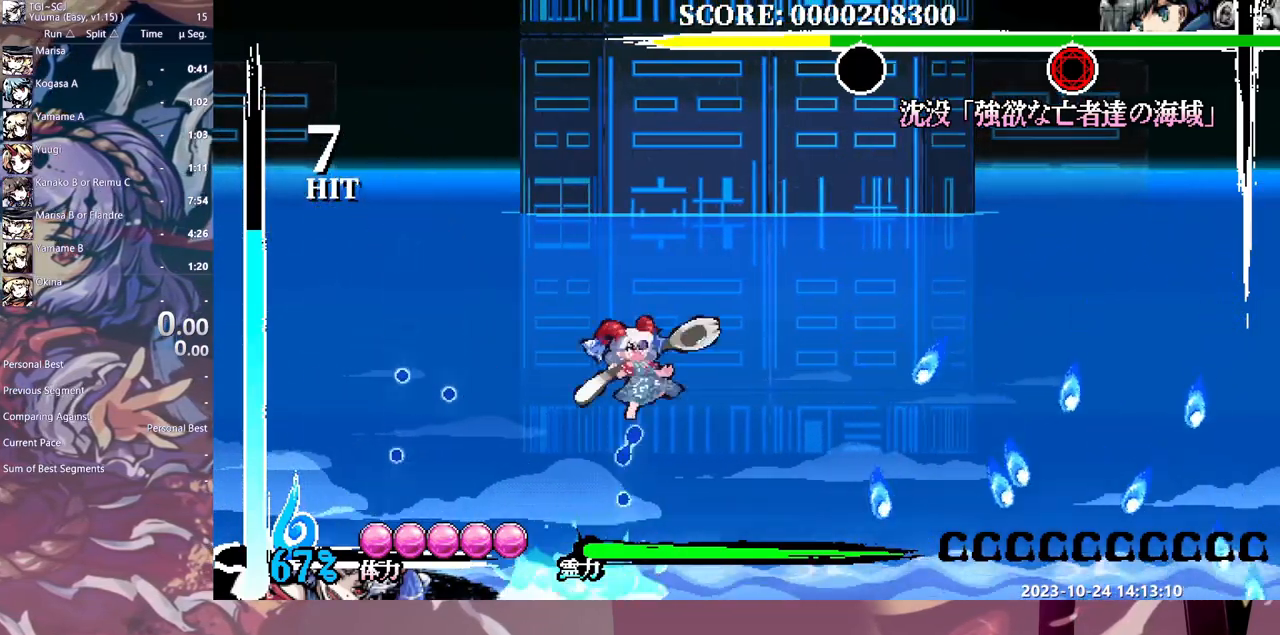
{"dt_ms": 500, "buttons": ["DPAD_RIGHT"], "events": []}
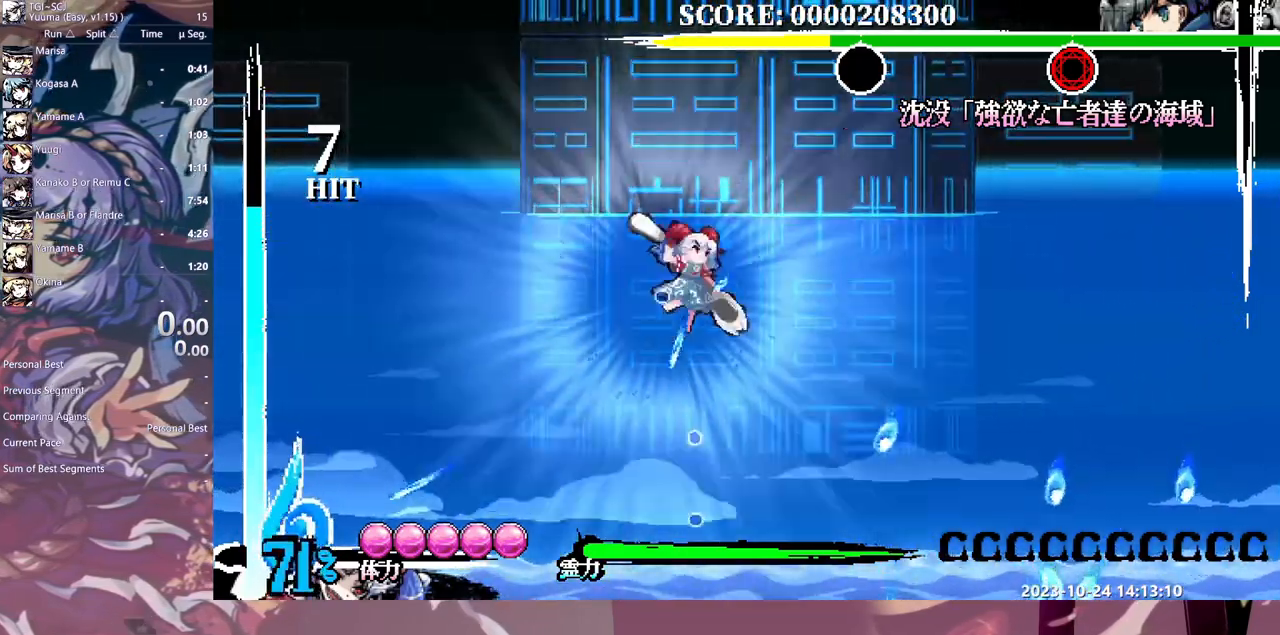
{"dt_ms": 500, "buttons": ["DPAD_RIGHT"], "events": []}
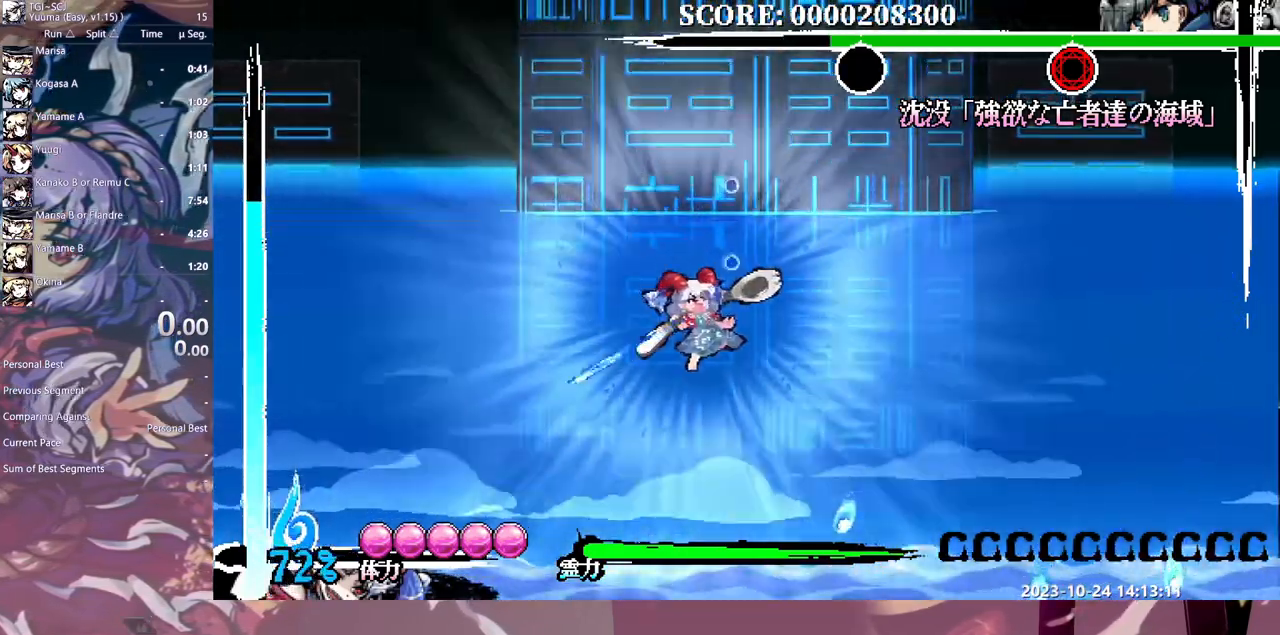
{"dt_ms": 500, "buttons": [], "events": [[333, "DPAD_RIGHT", "up"]]}
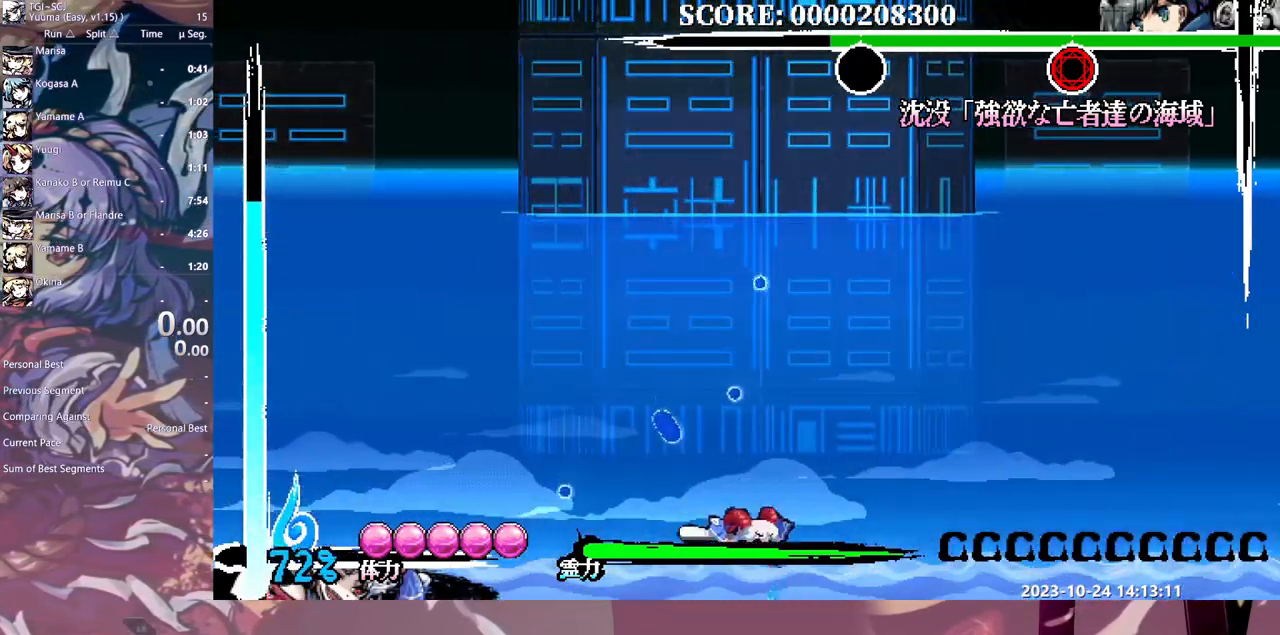
{"dt_ms": 500, "buttons": [], "events": []}
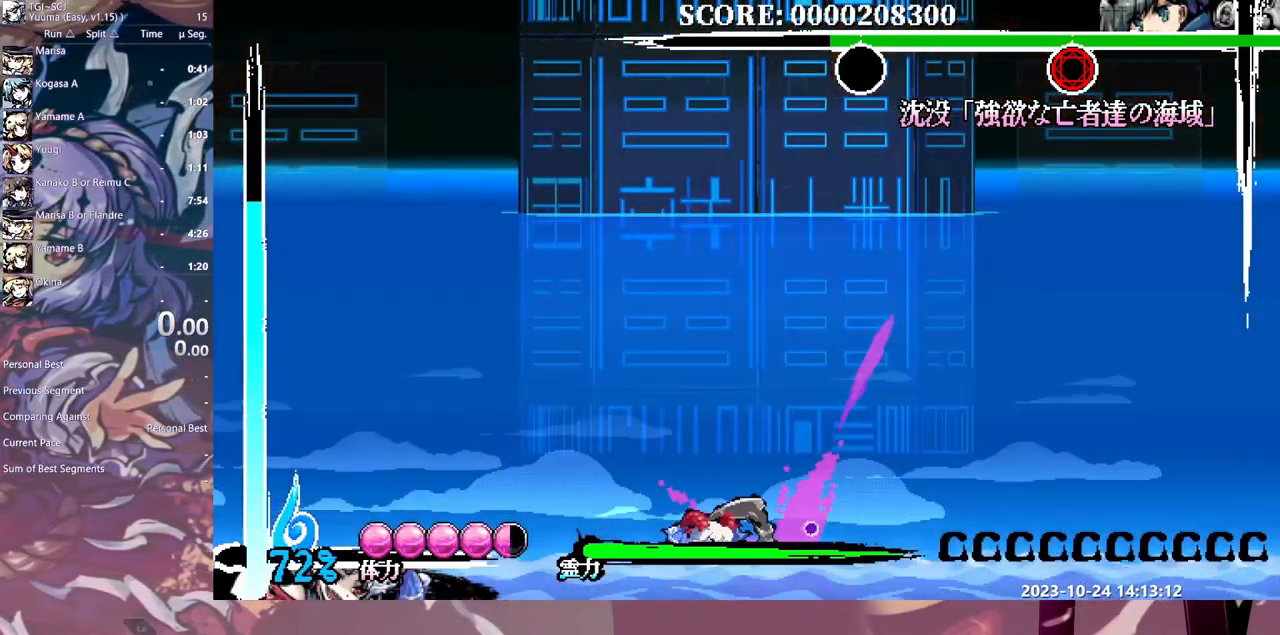
{"dt_ms": 500, "buttons": [], "events": []}
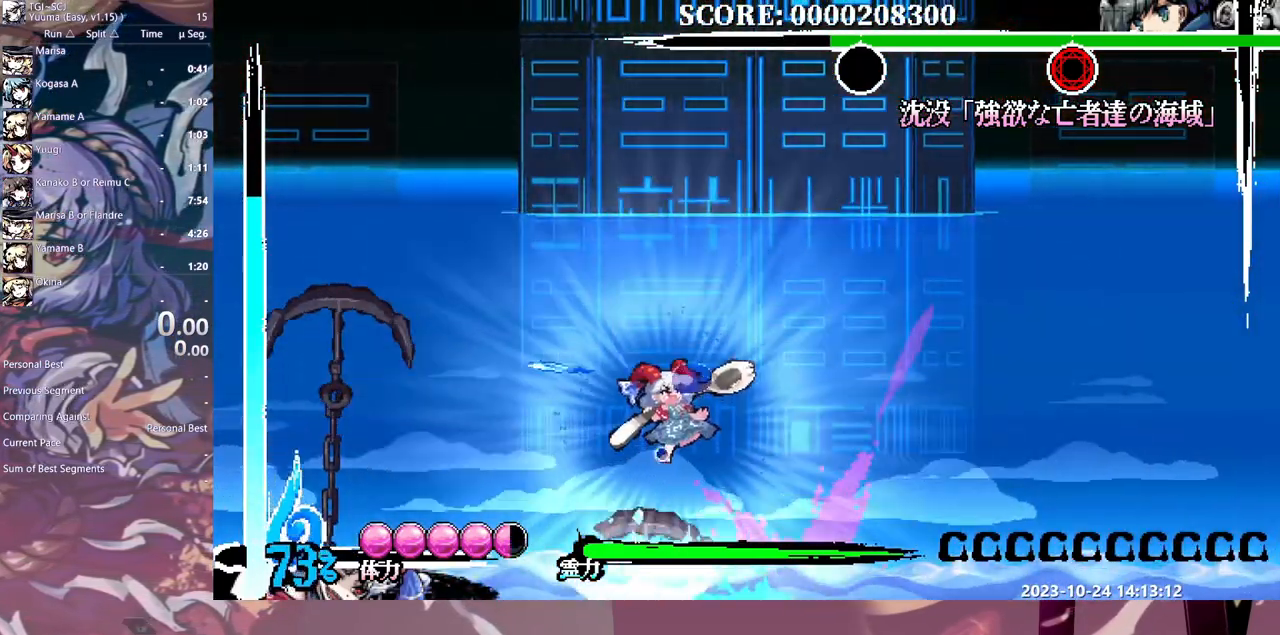
{"dt_ms": 500, "buttons": [], "events": []}
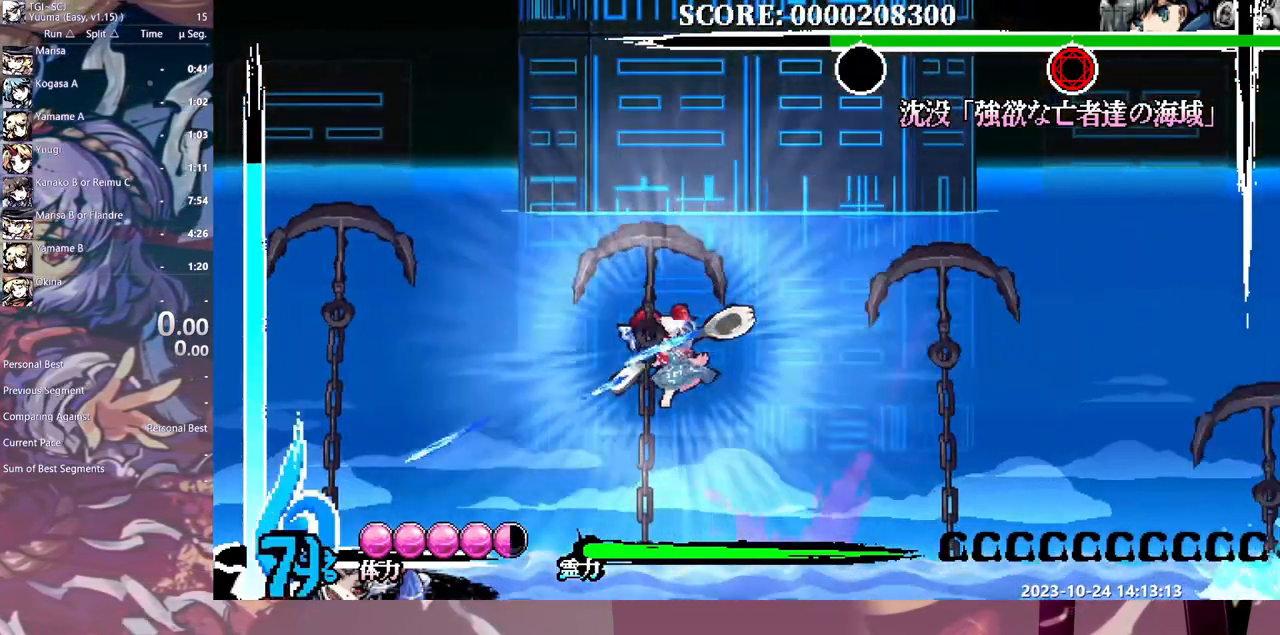
{"dt_ms": 500, "buttons": ["DPAD_RIGHT"]}
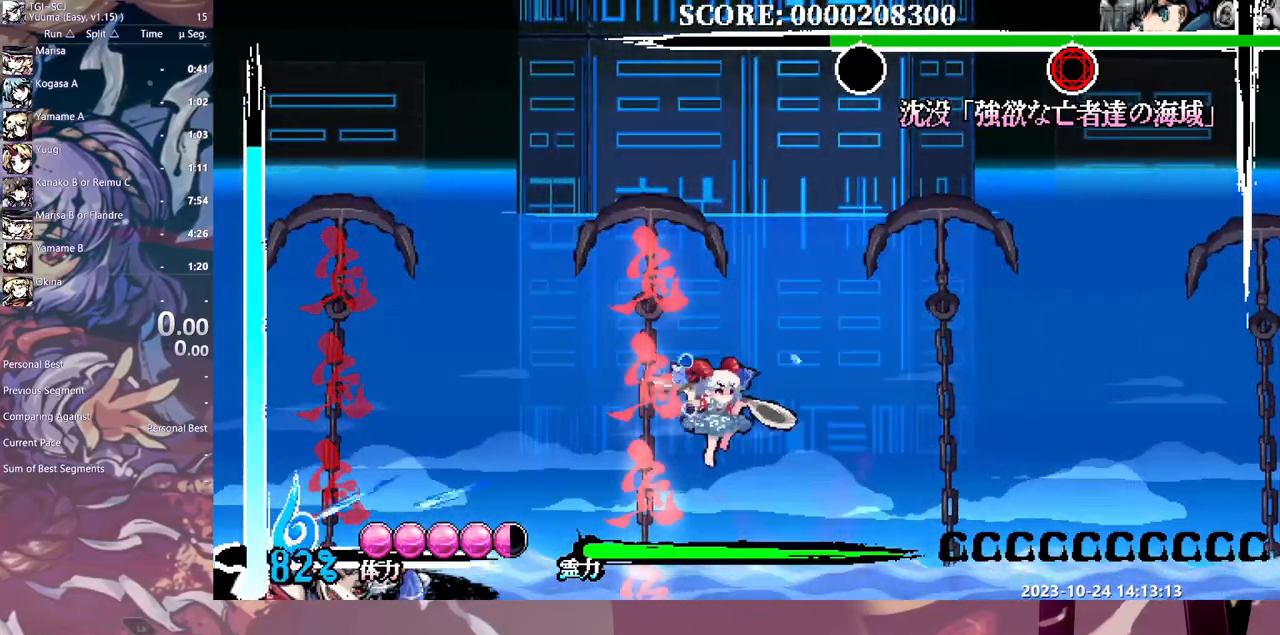
{"dt_ms": 500, "buttons": [], "events": [[333, "DPAD_RIGHT", "up"]]}
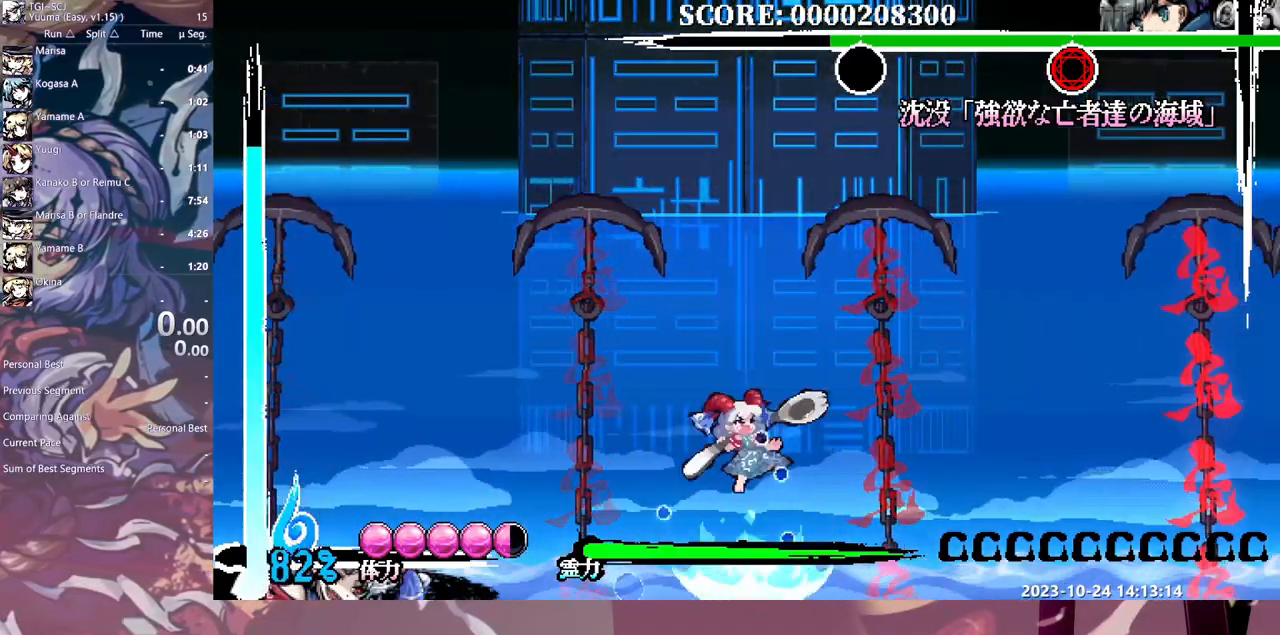
{"dt_ms": 500, "buttons": [], "events": []}